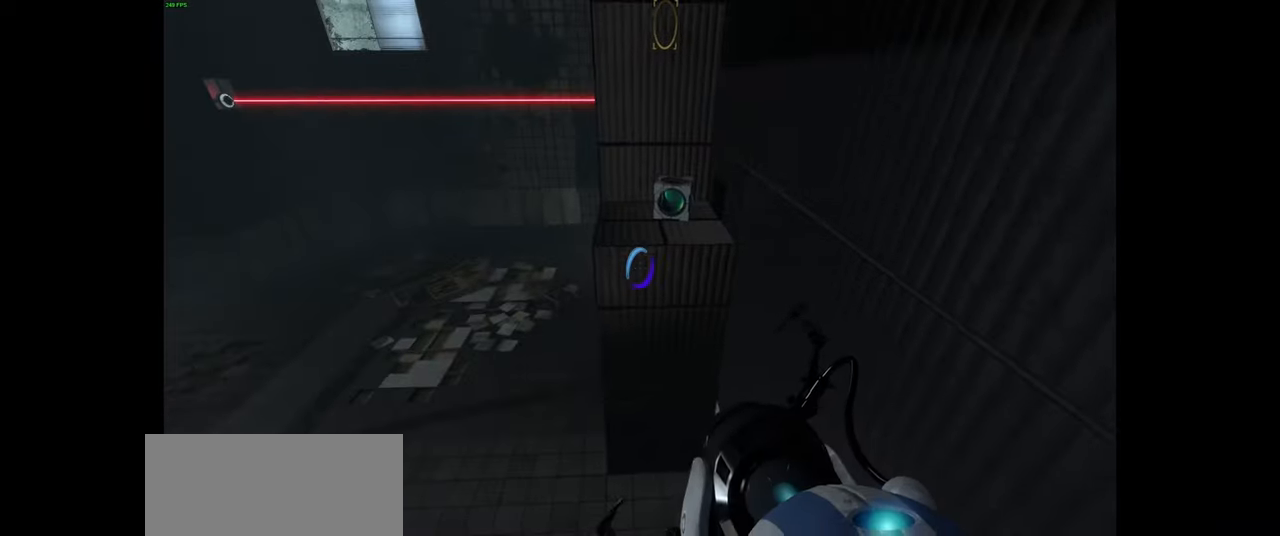
Gameplay with keyboard and mouse; each line is a JSON object with the keys and mouse buttons held at the frame after it. "events" lists presses ("down") and releases ("up") of "a", "ctrl", "d", "e", "f", "q", "r", "s", "shift", "space", "tab", "w", "mouse_left", "mouse_wheel", "mouse_right", "mouse_mb4" and "mouse_mb5" between this image and that frame as [ms after this image, input, new state], when the widget could be followed in between. "mouse_left", "mouse_wheel", "mouse_right", "mouse_mb4", "mouse_mb5" = the "left", "wheel", "right", "mb4", "mb5" buttons of the "mouse" list. No other keys are recorded. "wheel" means that the mouse wheel is clicked or scrolled. Mouse movement is not recorded.
{"keys": ["shift"], "mouse": [], "events": [[184, "s", "down"], [317, "s", "up"], [500, "shift", "down"]]}
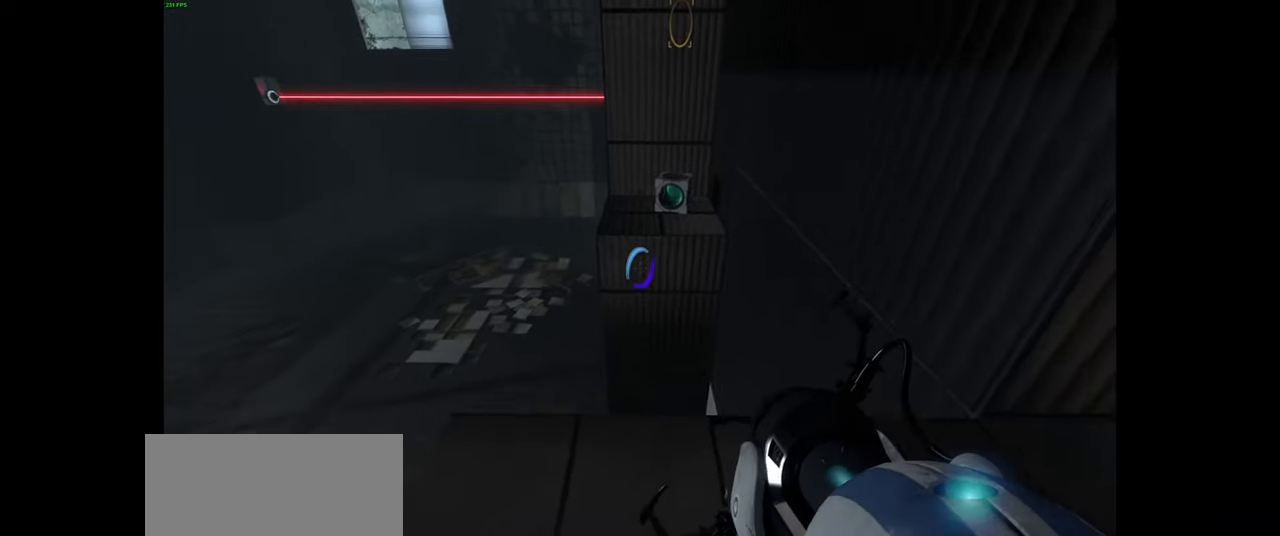
{"keys": [], "mouse": [], "events": [[50, "tab", "down"], [150, "shift", "up"], [200, "tab", "up"]]}
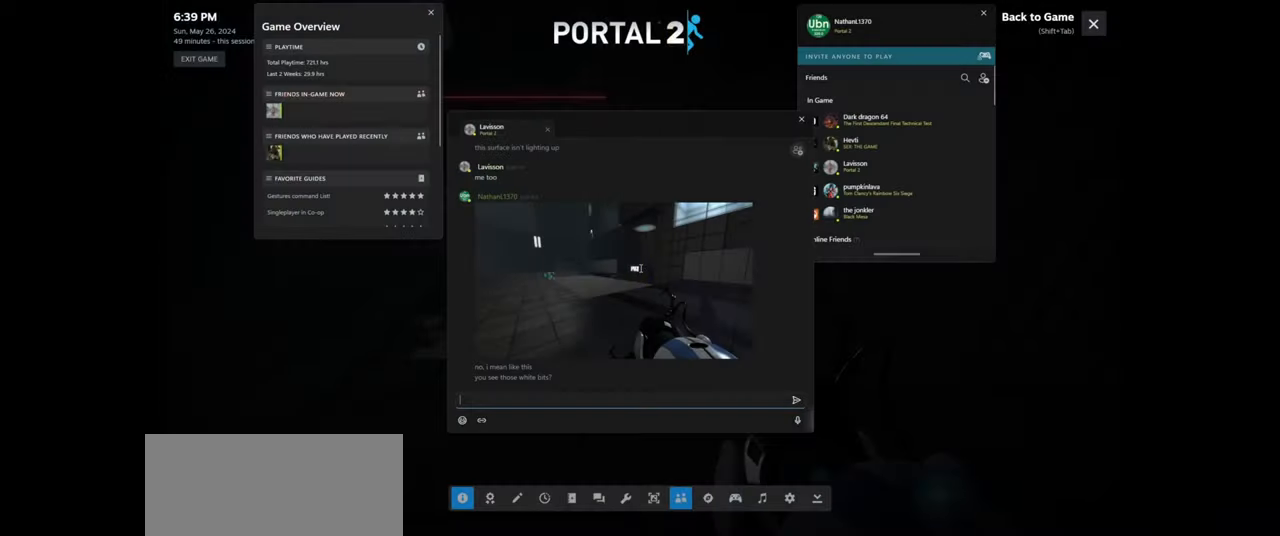
{"keys": ["w"], "mouse": [], "events": [[167, "shift", "down"], [184, "tab", "down"], [234, "tab", "up"], [267, "shift", "up"], [467, "w", "down"]]}
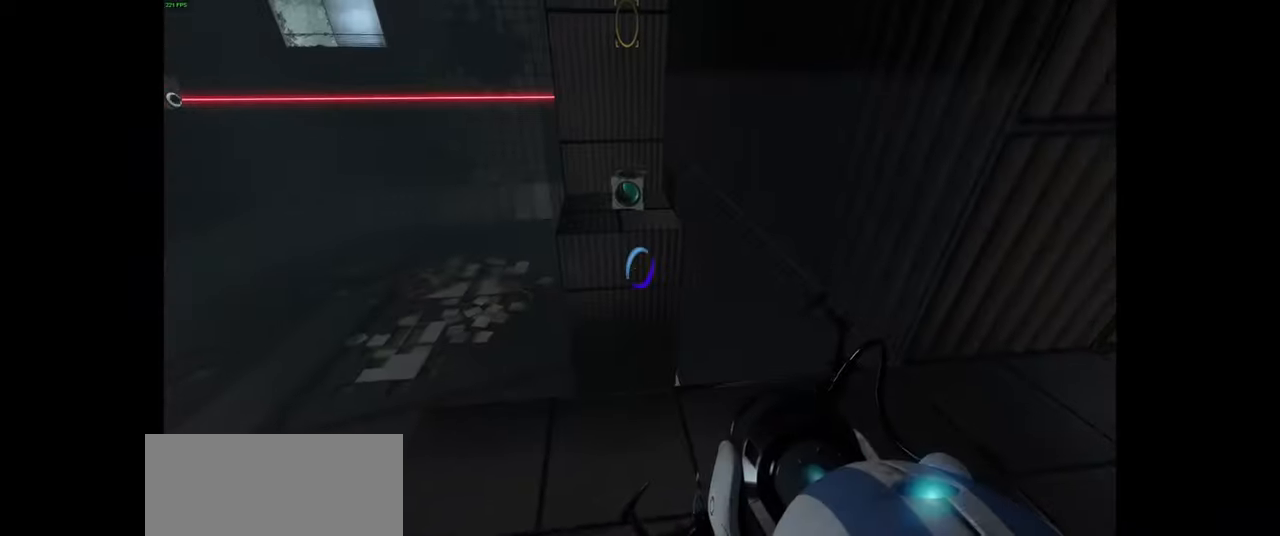
{"keys": ["d", "space", "w"], "mouse": [], "events": [[217, "a", "down"], [417, "space", "down"], [467, "a", "up"], [500, "d", "down"]]}
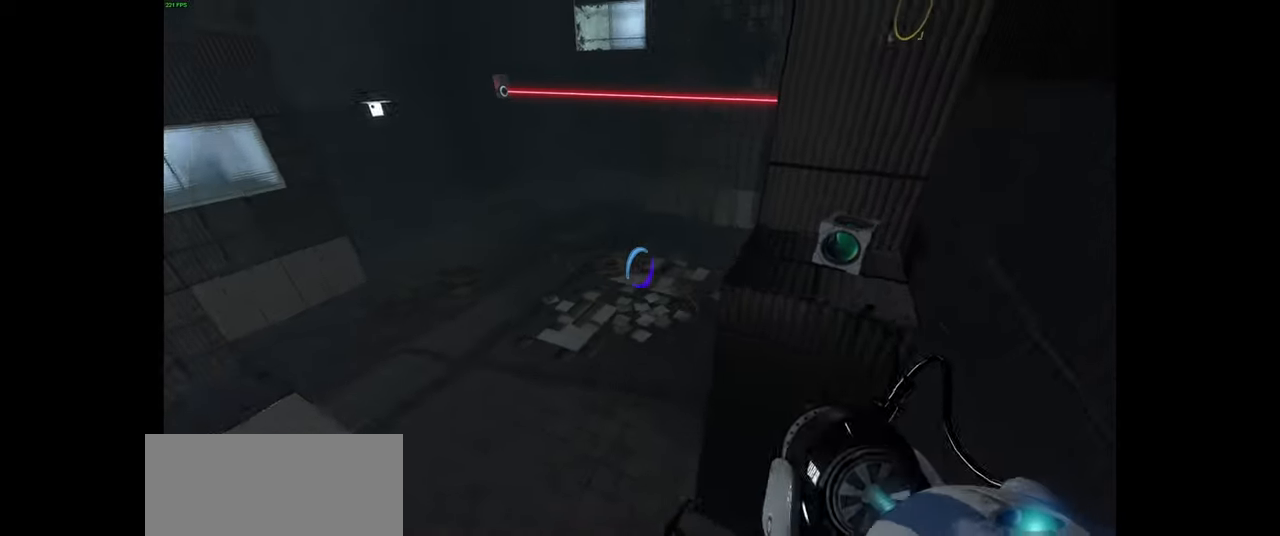
{"keys": ["w"], "mouse": [], "events": [[34, "w", "up"], [67, "space", "up"], [384, "w", "down"], [467, "d", "up"]]}
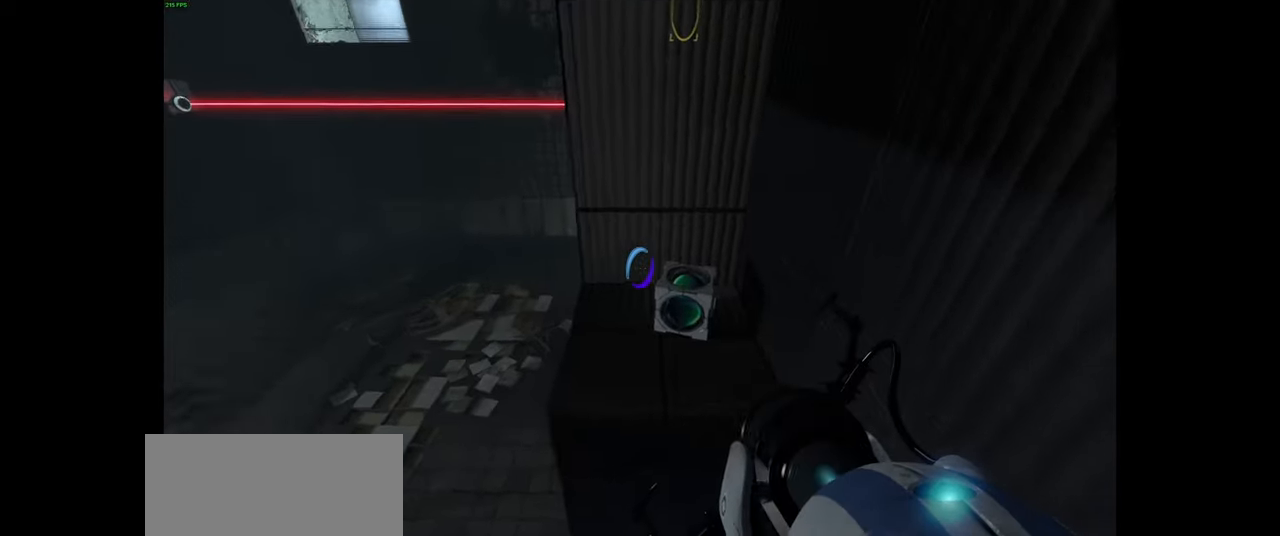
{"keys": [], "mouse": [], "events": [[317, "w", "up"], [384, "e", "down"], [467, "e", "up"]]}
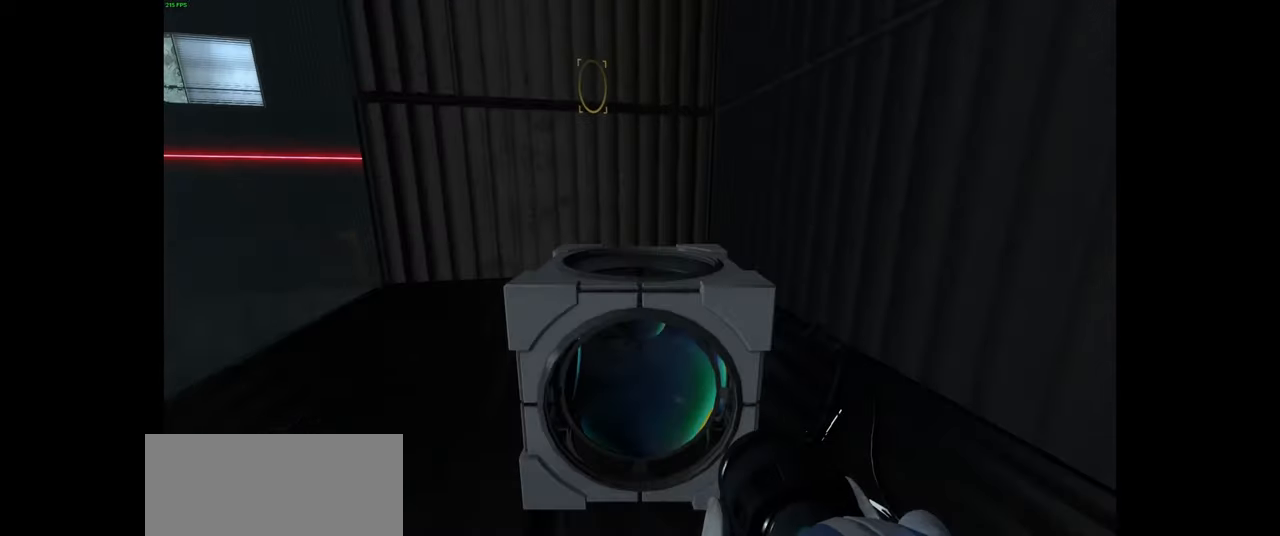
{"keys": ["w"], "mouse": [], "events": [[350, "w", "down"]]}
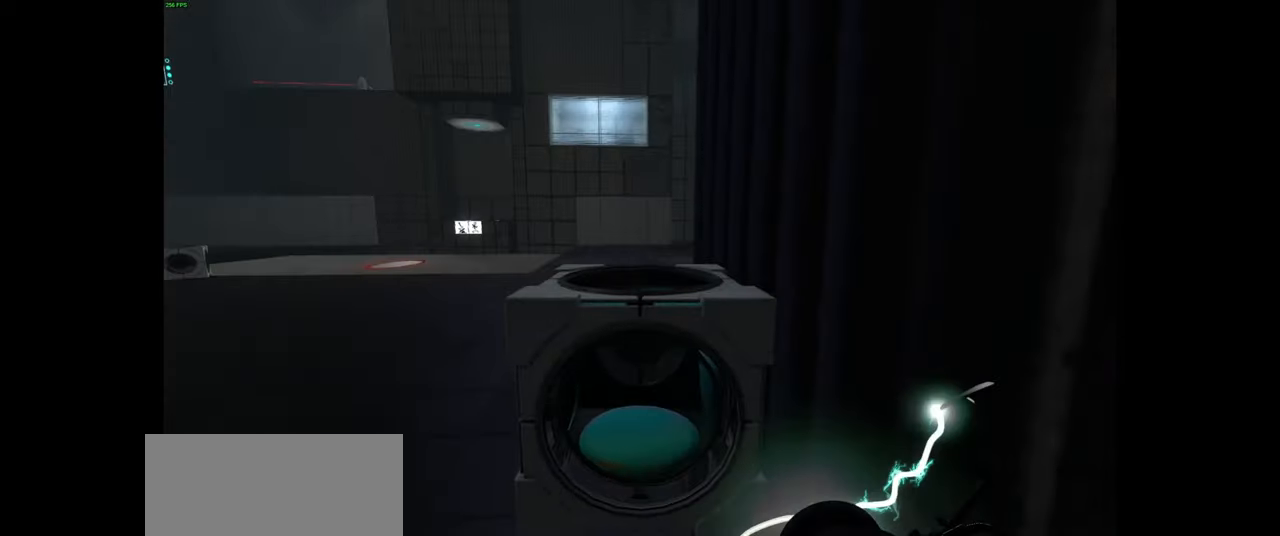
{"keys": ["d", "space"], "mouse": [], "events": [[217, "a", "down"], [417, "space", "down"], [467, "a", "up"], [500, "d", "down"], [500, "w", "up"]]}
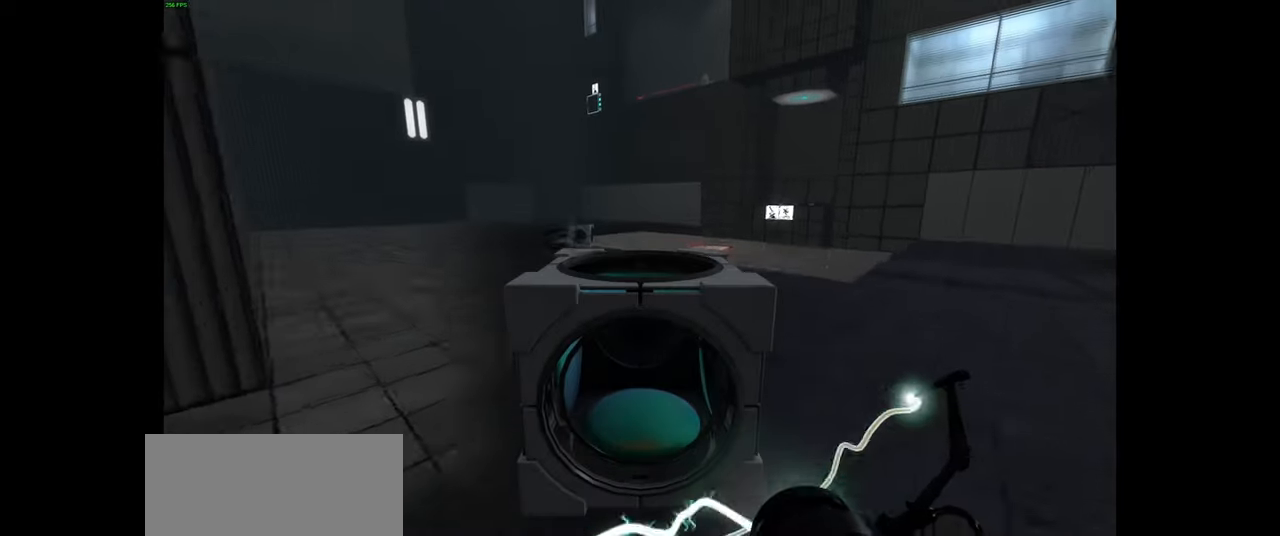
{"keys": ["d"], "mouse": [], "events": [[34, "space", "up"]]}
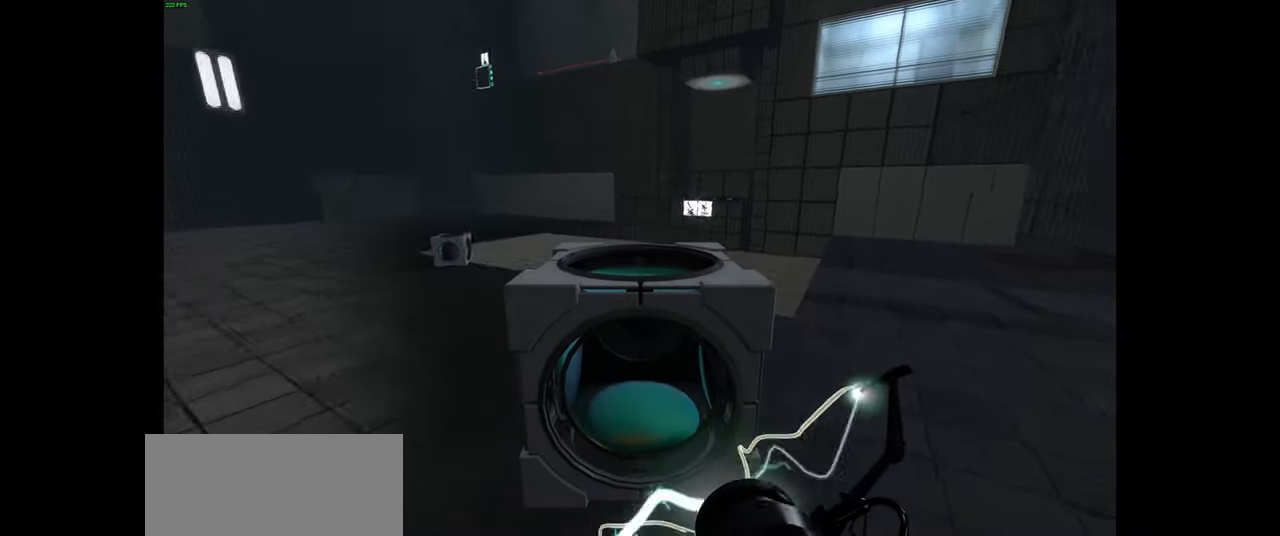
{"keys": ["a"], "mouse": [], "events": [[184, "space", "down"], [250, "a", "down"], [284, "d", "up"], [317, "space", "up"]]}
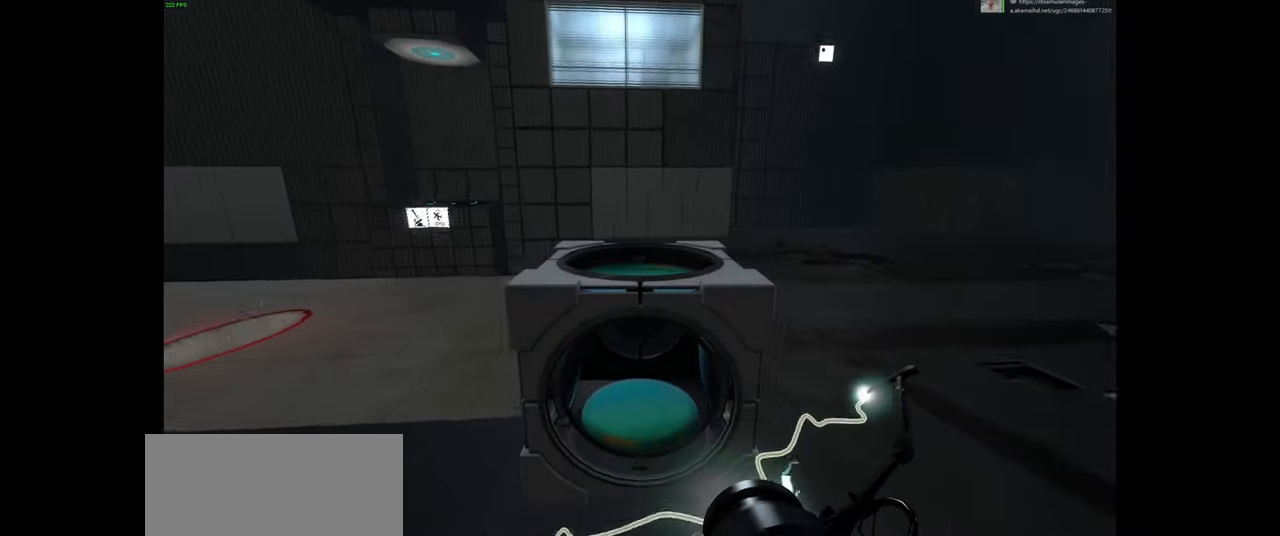
{"keys": ["s"], "mouse": [], "events": [[267, "a", "up"], [384, "s", "down"]]}
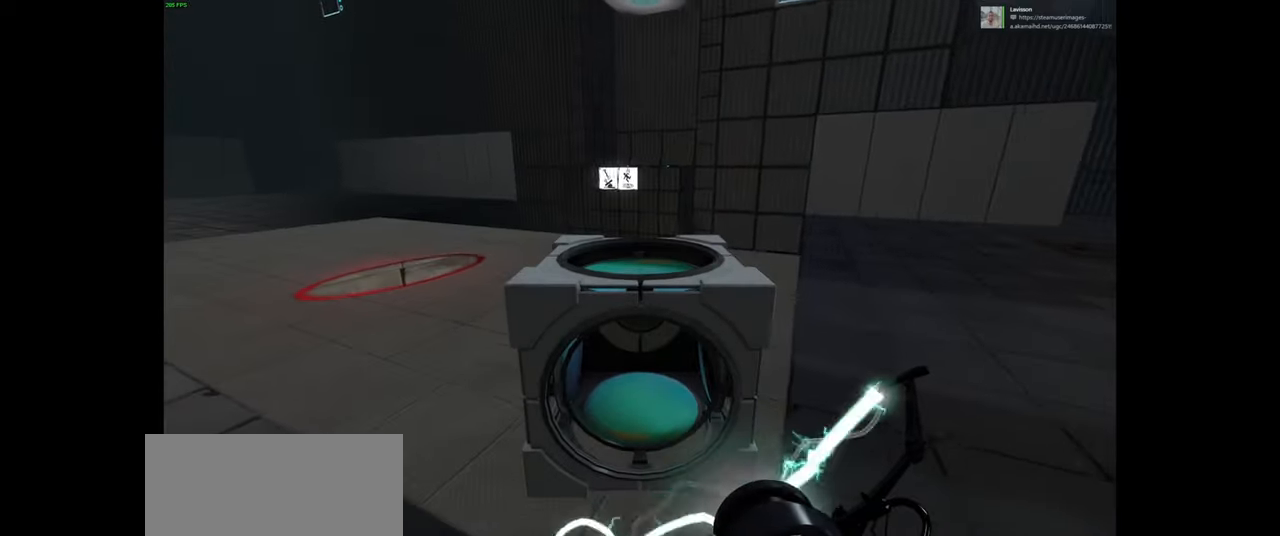
{"keys": [], "mouse": [], "events": [[17, "s", "up"], [84, "e", "down"], [150, "e", "up"], [300, "shift", "down"], [334, "tab", "down"], [434, "shift", "up"], [484, "tab", "up"]]}